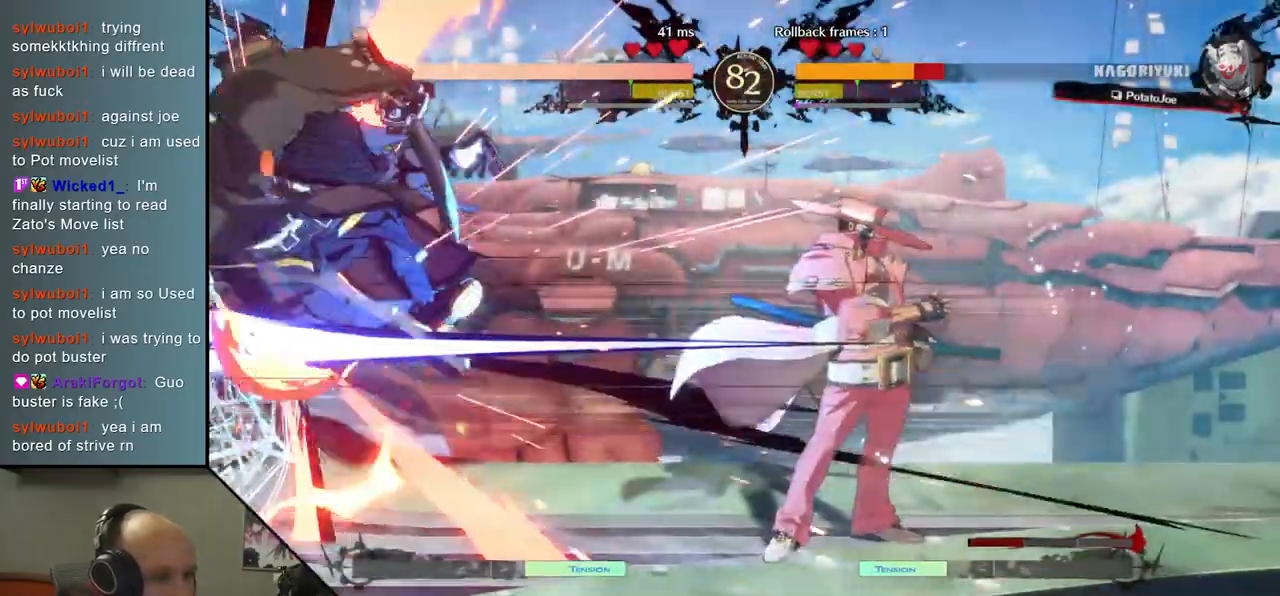
Gameplay with a controller (arcade stick); each line is a JSON object with the inputs held at the frame after it. "events" lists button and stick changes between this image and that frame as [ms after this image, input, new state], when the widget could be followed in between. Not read: L3 R3 other_buttons.
{"buttons": [], "left_stick": "left", "events": [[17, "TRIANGLE", "down"], [133, "TRIANGLE", "up"], [217, "left_stick", "left"]]}
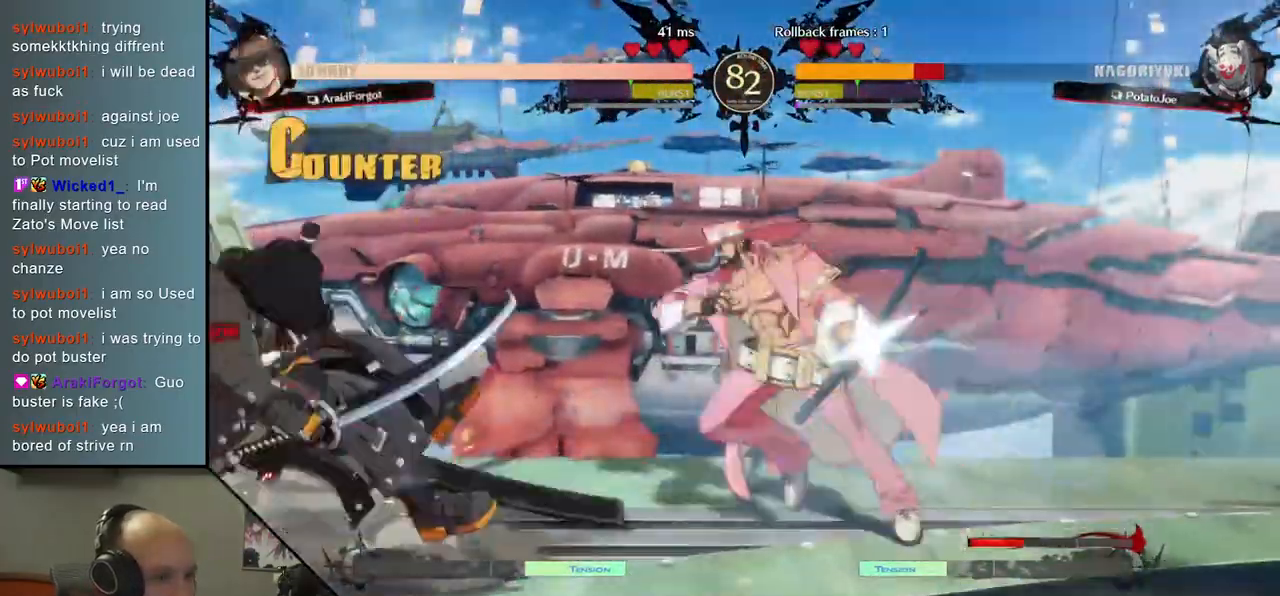
{"buttons": [], "left_stick": "left", "events": []}
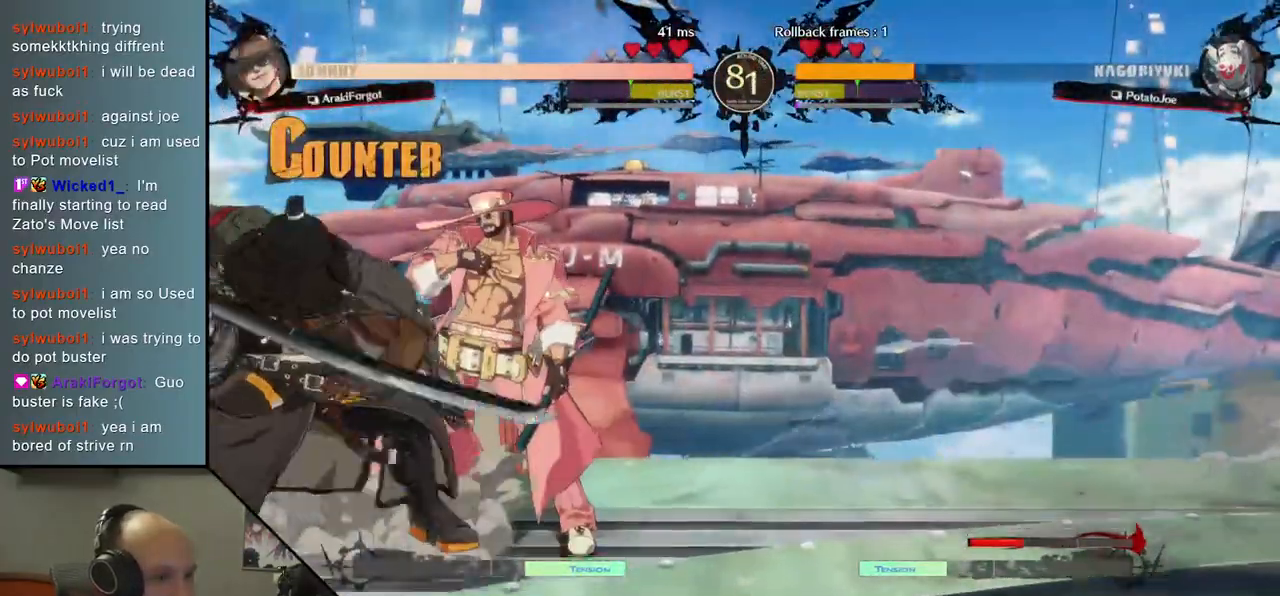
{"buttons": ["L1"], "left_stick": "left", "events": [[183, "L1", "down"], [267, "L1", "up"], [367, "L1", "down"], [433, "L1", "up"], [500, "L1", "down"]]}
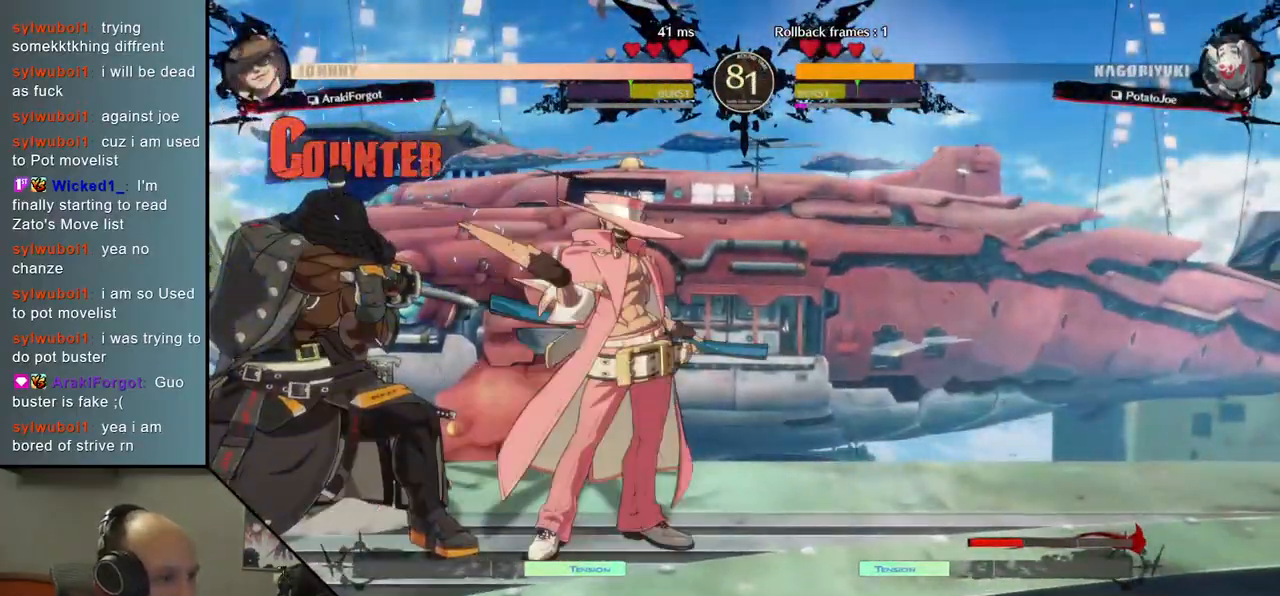
{"buttons": [], "left_stick": "down-left", "events": [[67, "L1", "up"], [117, "left_stick", "down-left"]]}
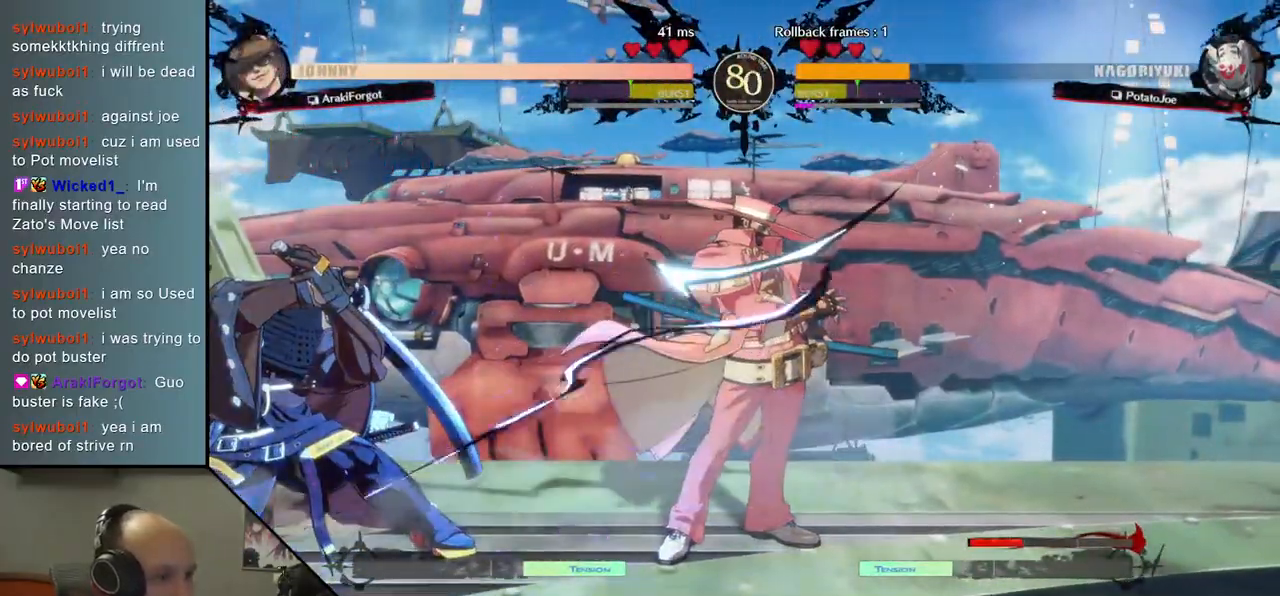
{"buttons": [], "left_stick": "down-left", "events": []}
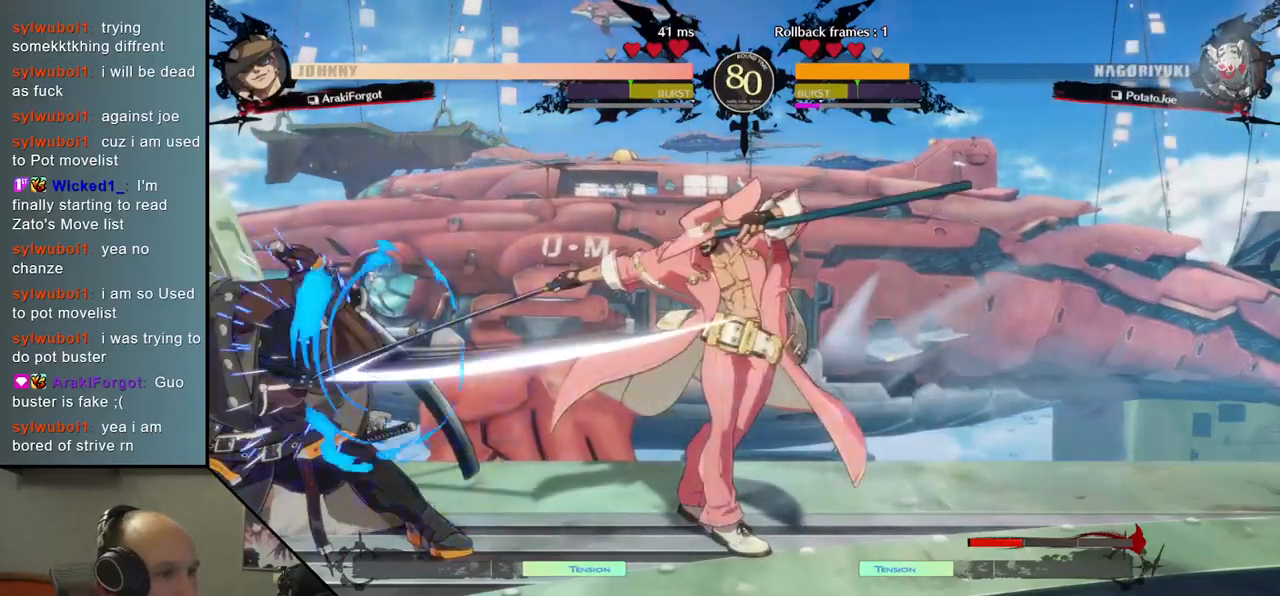
{"buttons": [], "left_stick": "down-left", "events": []}
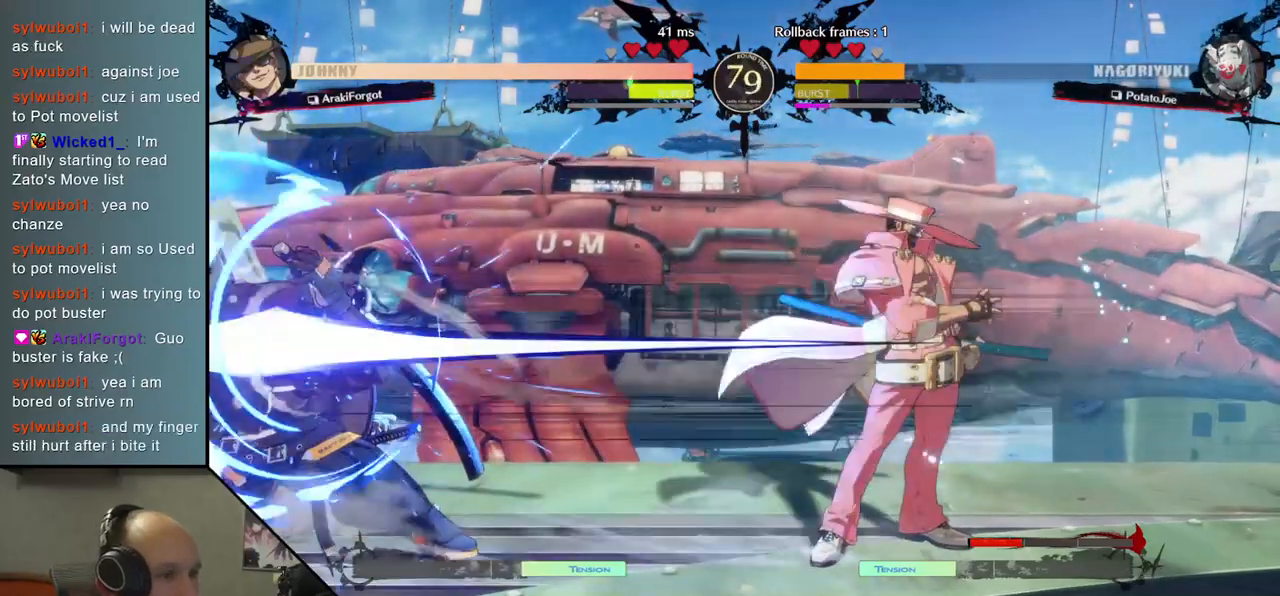
{"buttons": [], "left_stick": "down-left", "events": []}
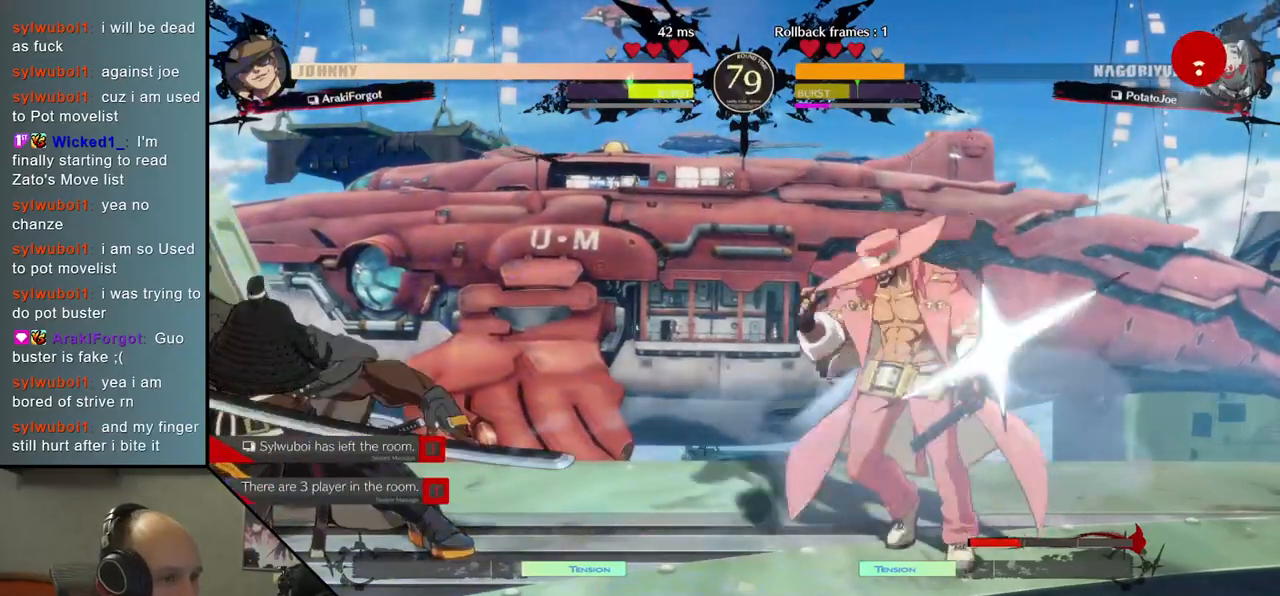
{"buttons": [], "left_stick": "left", "events": [[383, "left_stick", "left"]]}
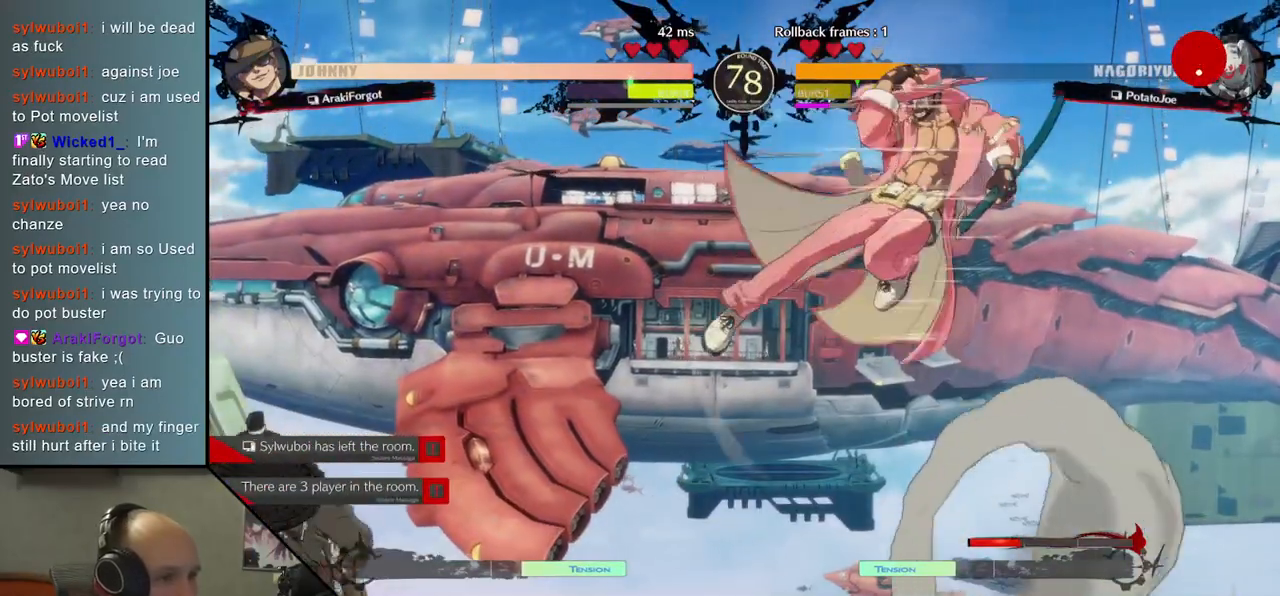
{"buttons": [], "left_stick": "down-left", "events": [[450, "left_stick", "down-left"]]}
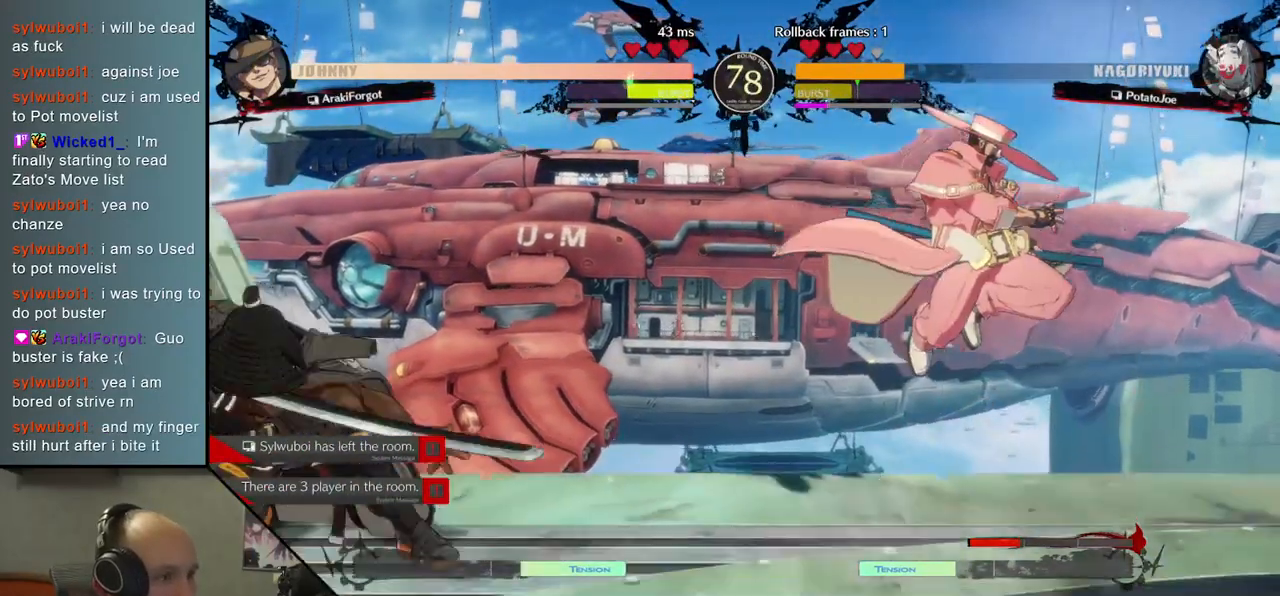
{"buttons": [], "left_stick": "down-left", "events": [[117, "SQUARE", "down"], [233, "SQUARE", "up"], [333, "SQUARE", "down"], [433, "SQUARE", "up"]]}
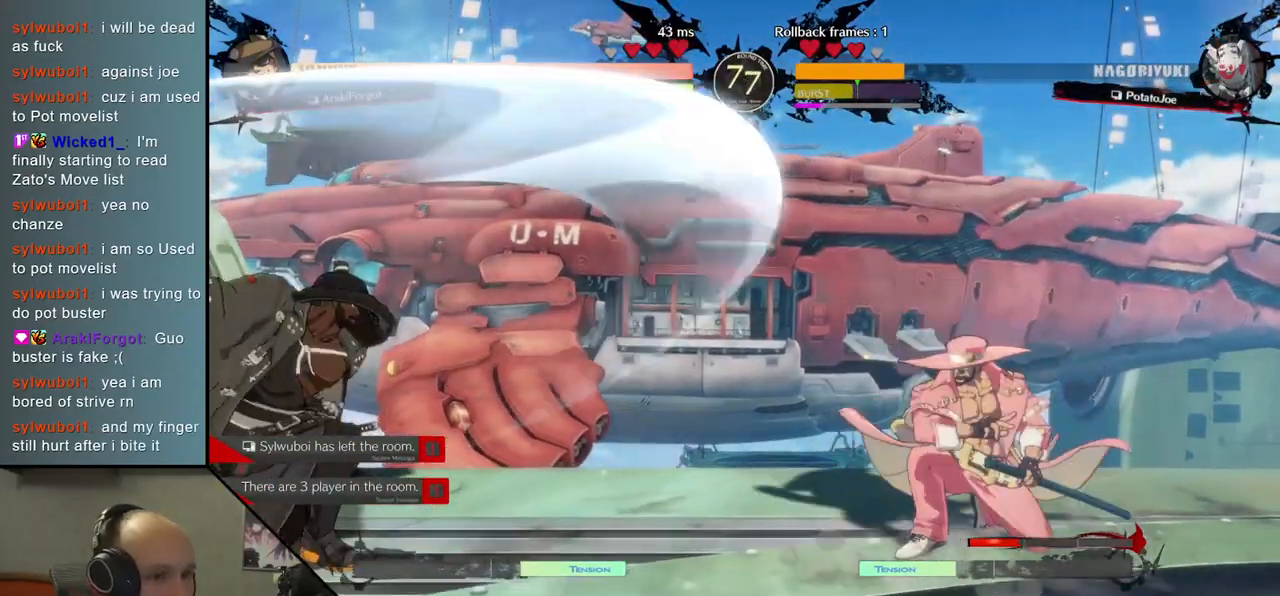
{"buttons": [], "left_stick": "down", "events": [[83, "left_stick", "left"], [450, "left_stick", "down"]]}
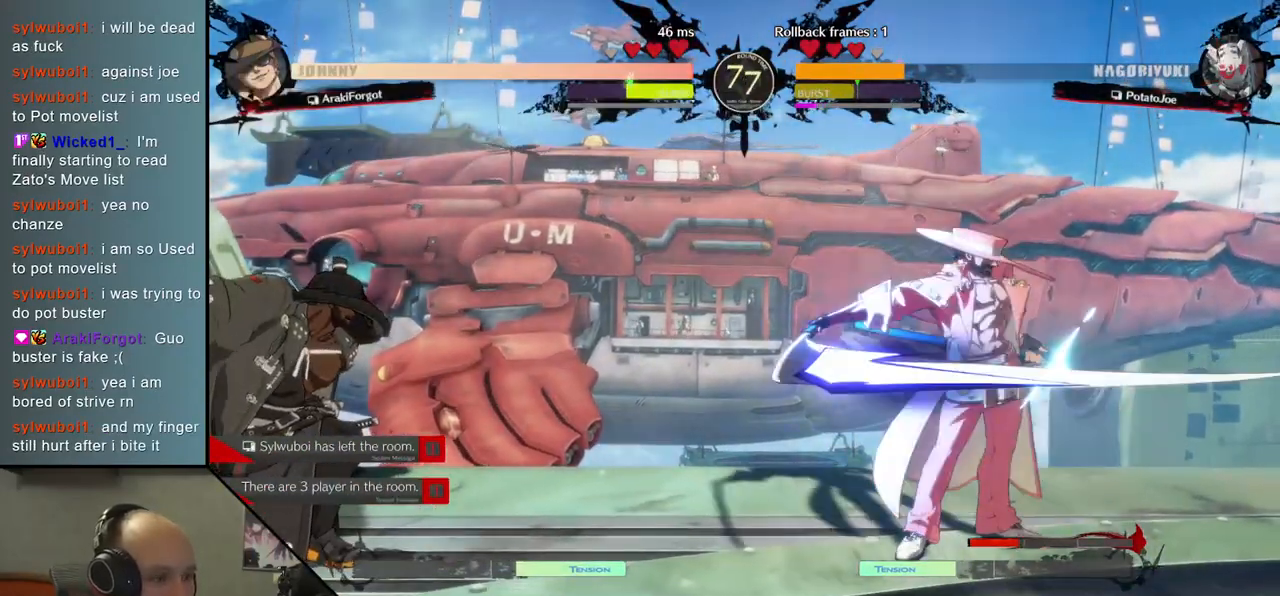
{"buttons": ["L2"], "left_stick": "down-left", "events": [[50, "TRIANGLE", "down"], [100, "left_stick", "right"], [150, "TRIANGLE", "up"], [150, "left_stick", "center"], [217, "left_stick", "down-left"], [317, "left_stick", "down-right"], [433, "L2", "down"], [450, "left_stick", "down-left"]]}
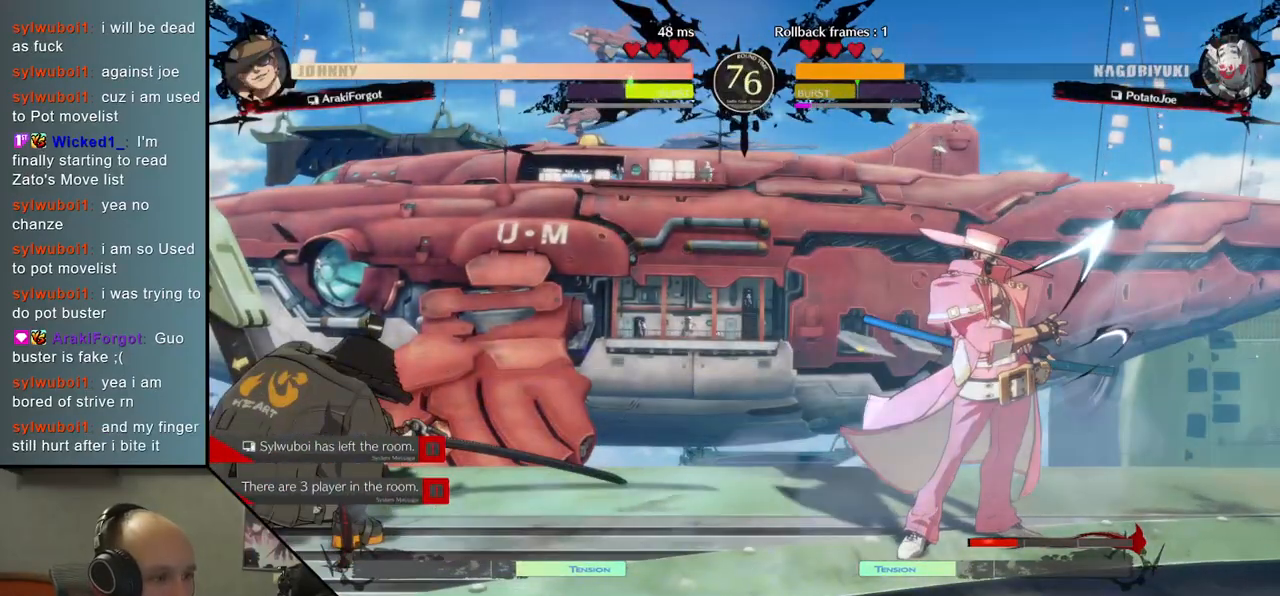
{"buttons": ["TRIANGLE"], "left_stick": "right", "events": [[33, "L2", "up"], [67, "left_stick", "down-right"], [117, "left_stick", "right"], [250, "left_stick", "center"], [300, "left_stick", "left"], [383, "left_stick", "down"], [483, "left_stick", "right"], [500, "TRIANGLE", "down"]]}
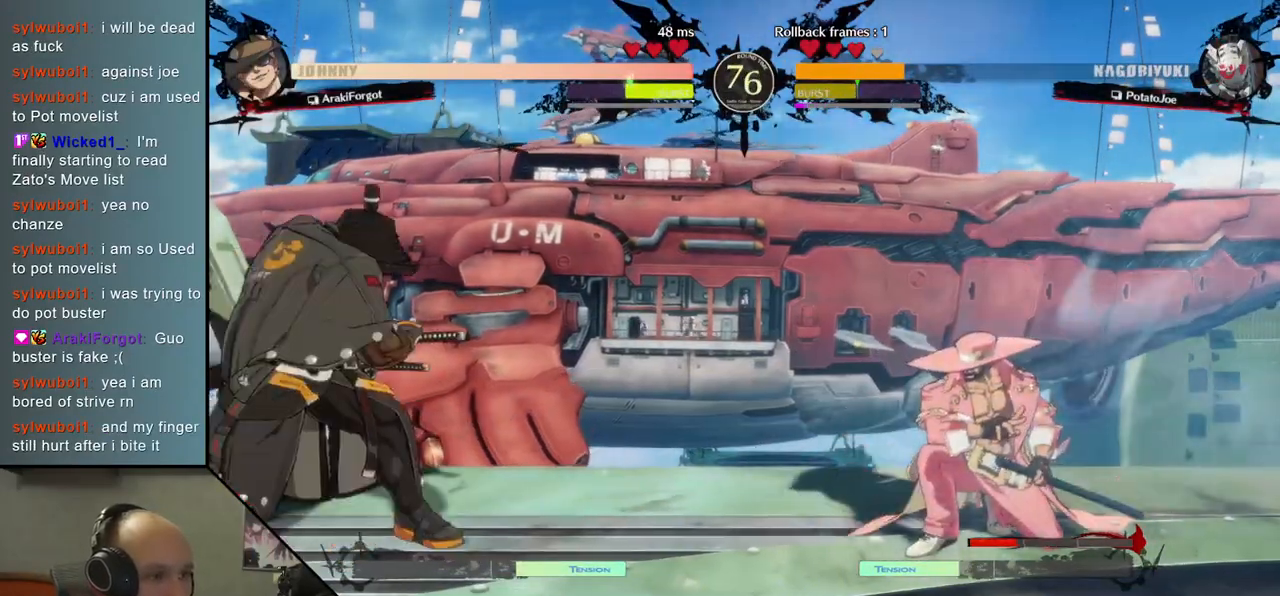
{"buttons": ["TRIANGLE"], "left_stick": "center", "events": [[117, "TRIANGLE", "up"], [117, "left_stick", "down"], [250, "left_stick", "right"], [267, "L2", "down"], [367, "L2", "up"], [367, "left_stick", "center"], [500, "TRIANGLE", "down"]]}
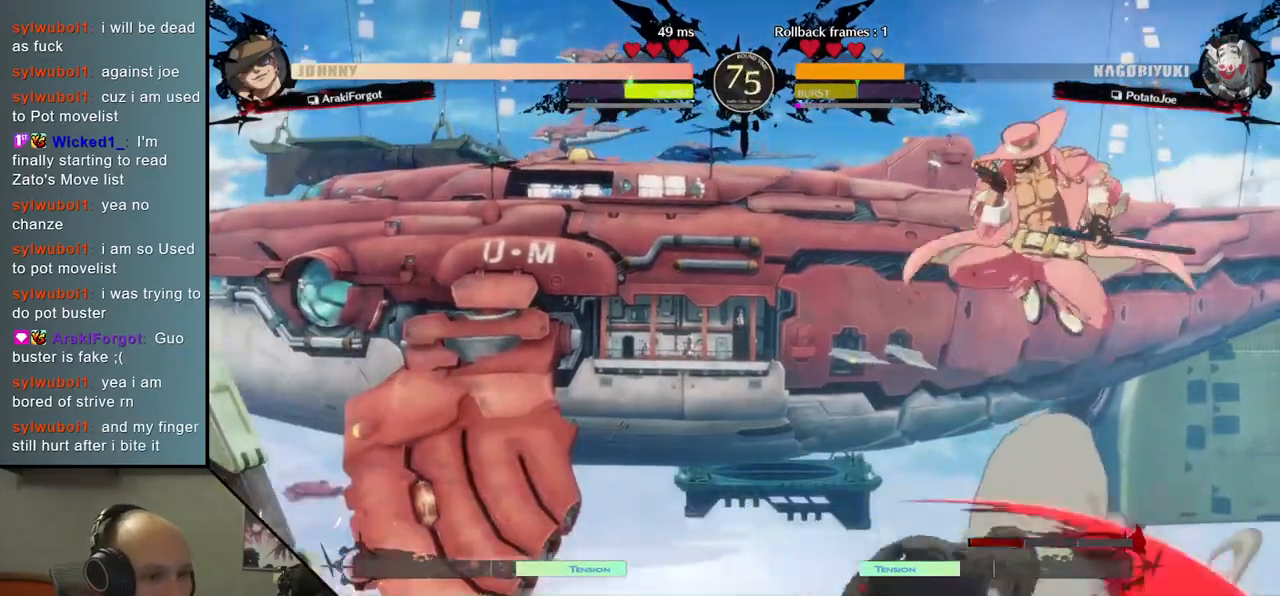
{"buttons": ["TRIANGLE"], "left_stick": "center", "events": [[117, "TRIANGLE", "up"], [233, "TRIANGLE", "down"], [333, "TRIANGLE", "up"], [450, "TRIANGLE", "down"]]}
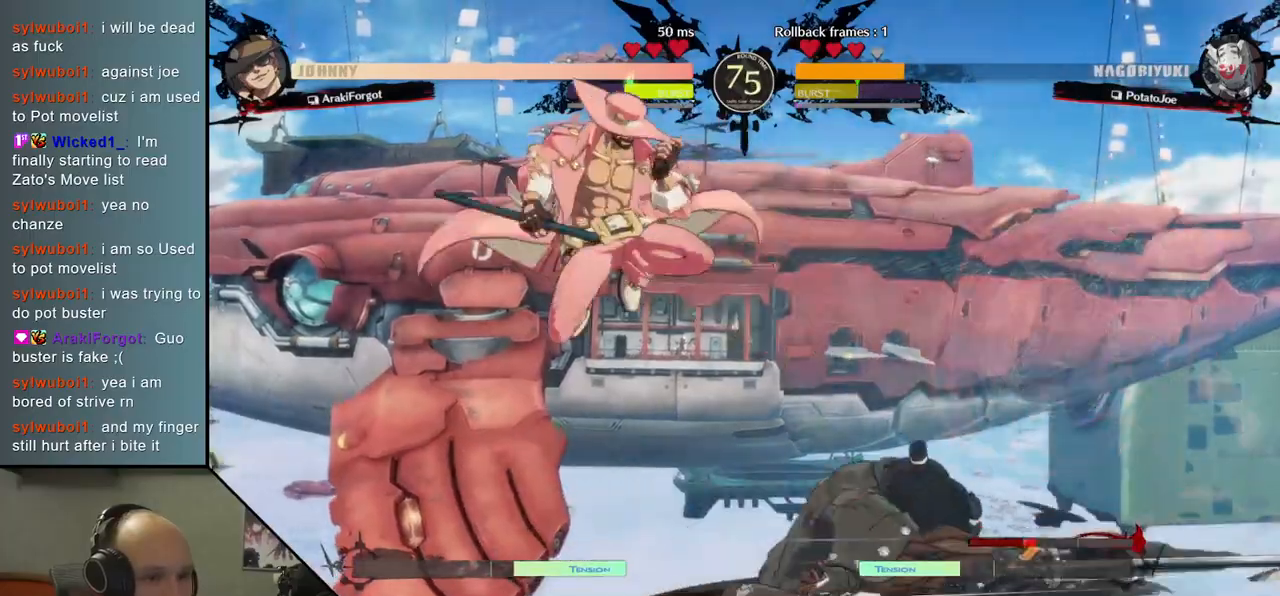
{"buttons": [], "left_stick": "center", "events": [[67, "TRIANGLE", "up"], [167, "TRIANGLE", "down"], [267, "TRIANGLE", "up"], [383, "TRIANGLE", "down"], [500, "TRIANGLE", "up"]]}
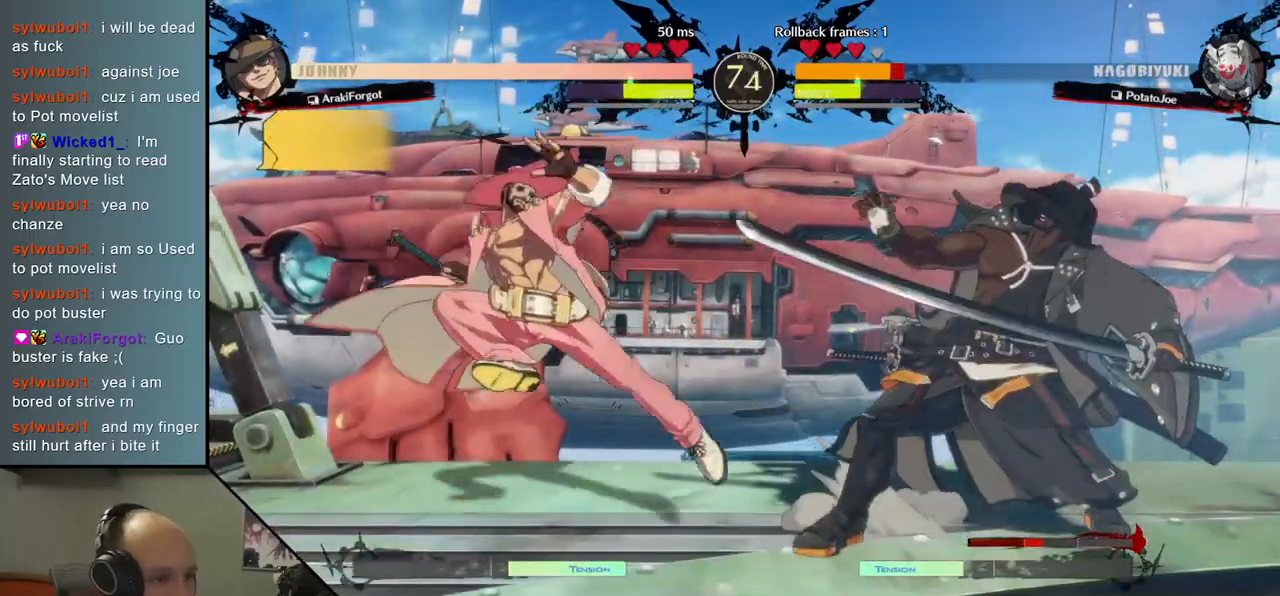
{"buttons": [], "left_stick": "down-right", "events": [[100, "left_stick", "down-right"]]}
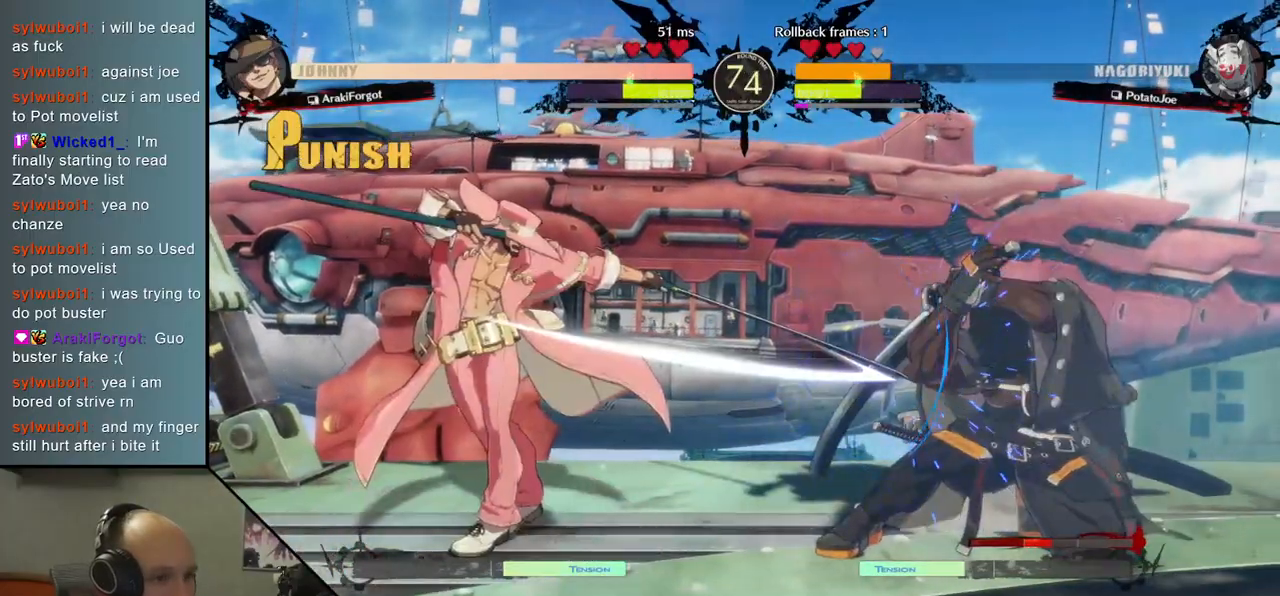
{"buttons": [], "left_stick": "down-right", "events": [[183, "left_stick", "up-right"], [383, "left_stick", "down-right"]]}
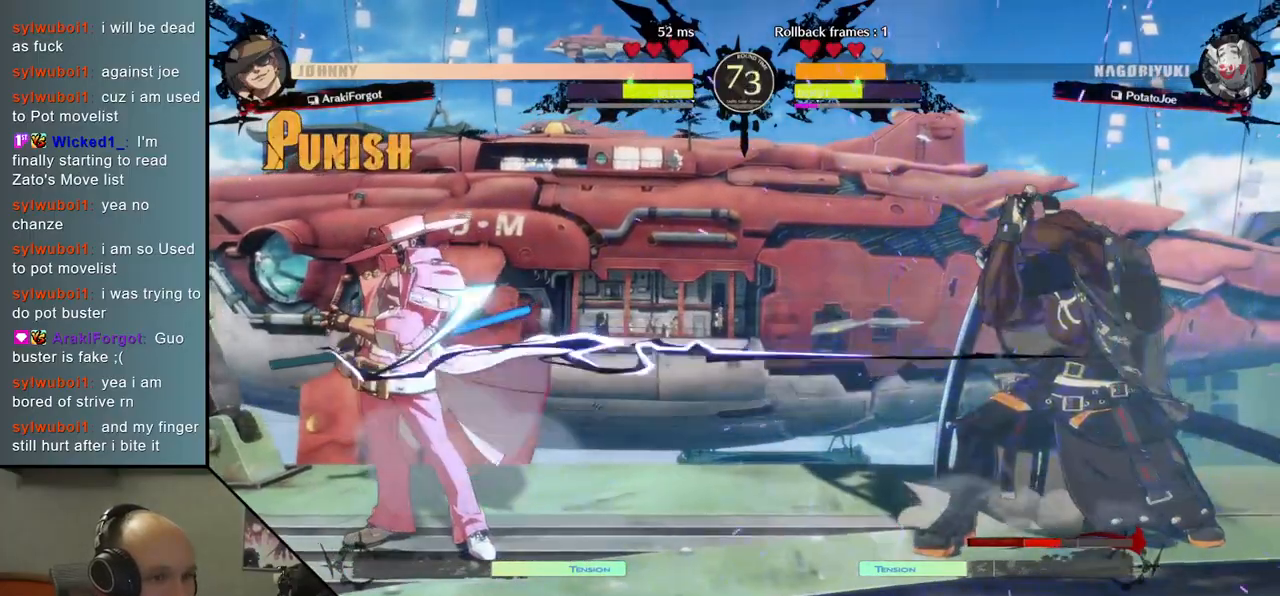
{"buttons": [], "left_stick": "down-right", "events": [[233, "left_stick", "up-right"], [433, "left_stick", "down-right"]]}
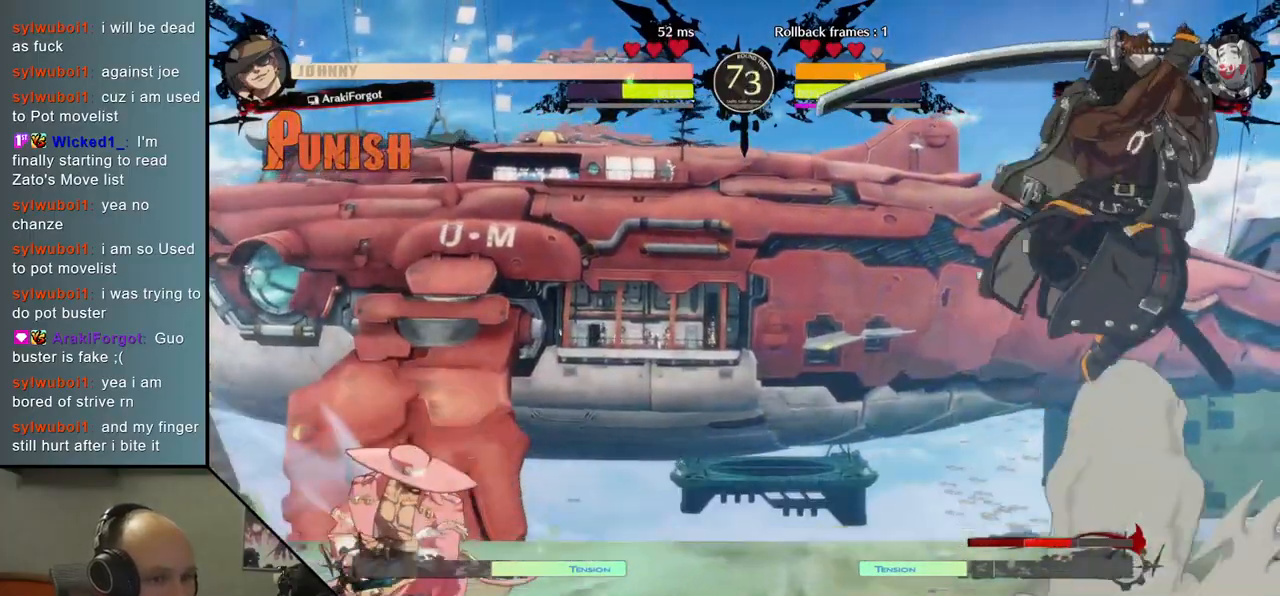
{"buttons": [], "left_stick": "right", "events": [[217, "left_stick", "right"]]}
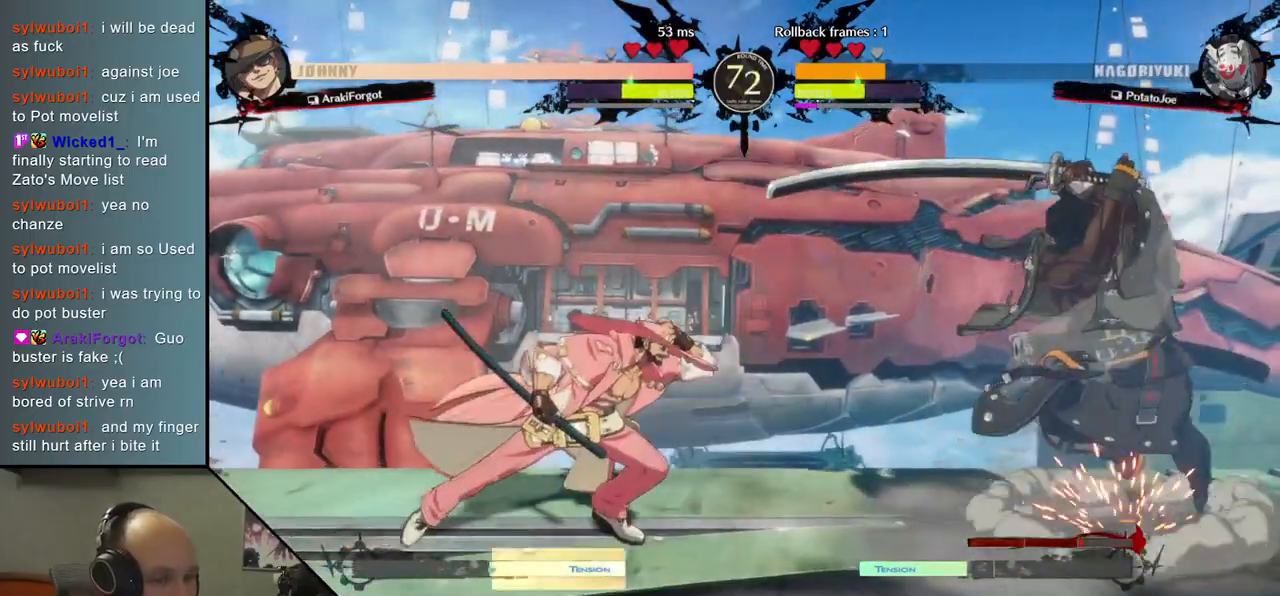
{"buttons": [], "left_stick": "right", "events": [[133, "left_stick", "down"], [267, "left_stick", "right"], [300, "L1", "down"], [400, "L1", "up"]]}
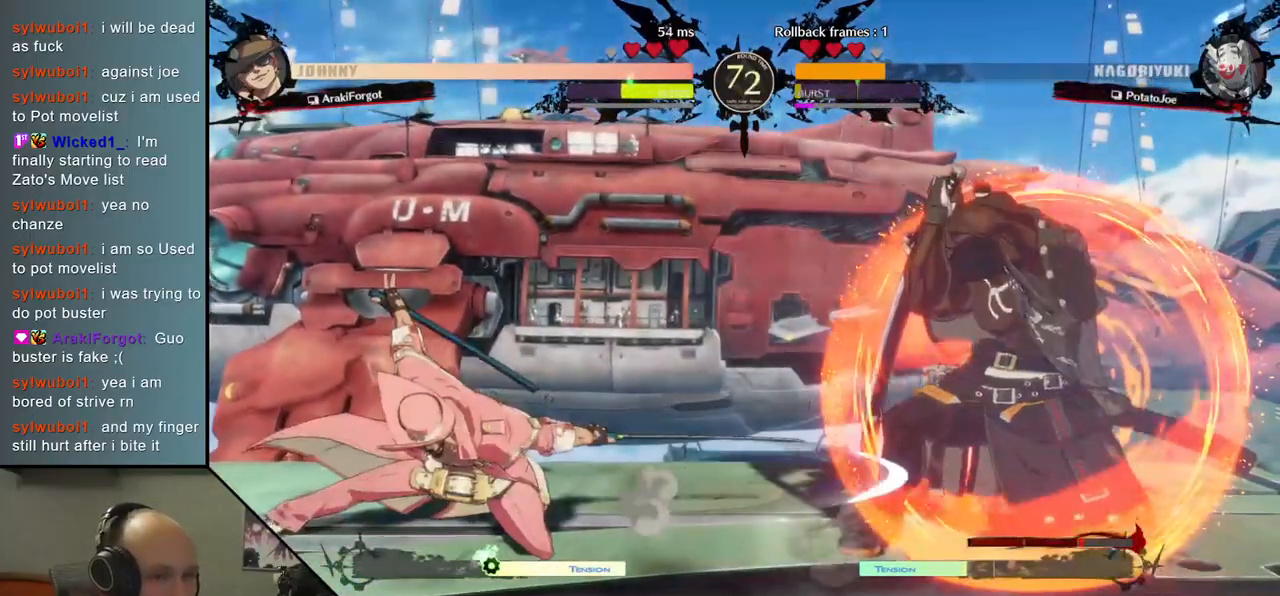
{"buttons": [], "left_stick": "right", "events": []}
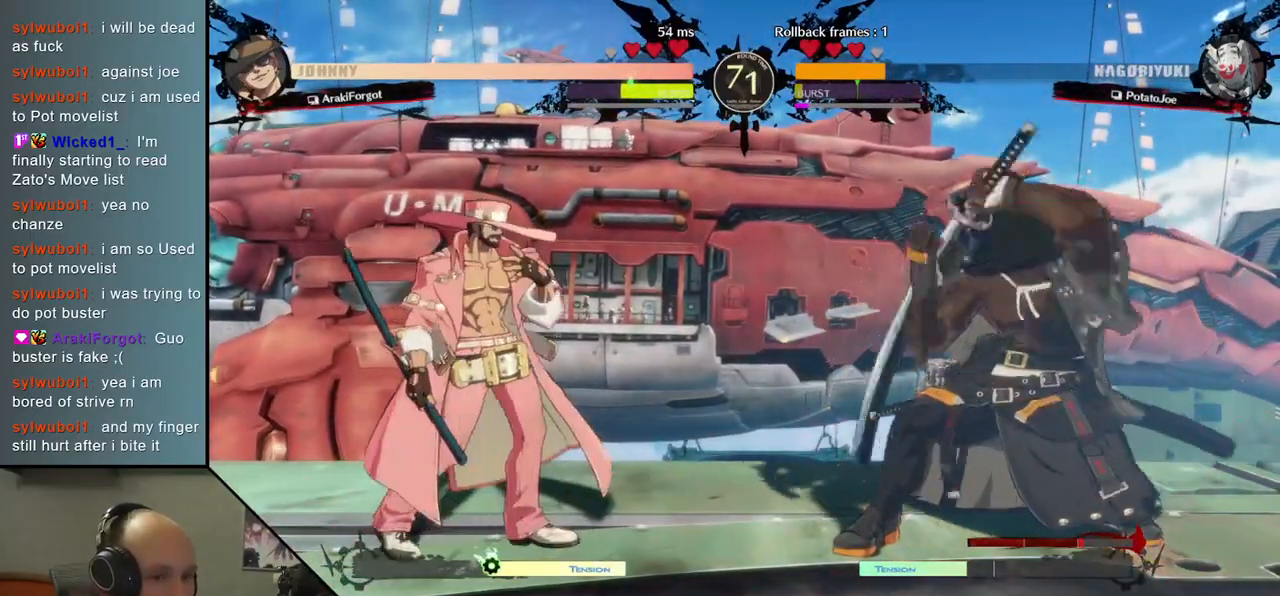
{"buttons": [], "left_stick": "right", "events": []}
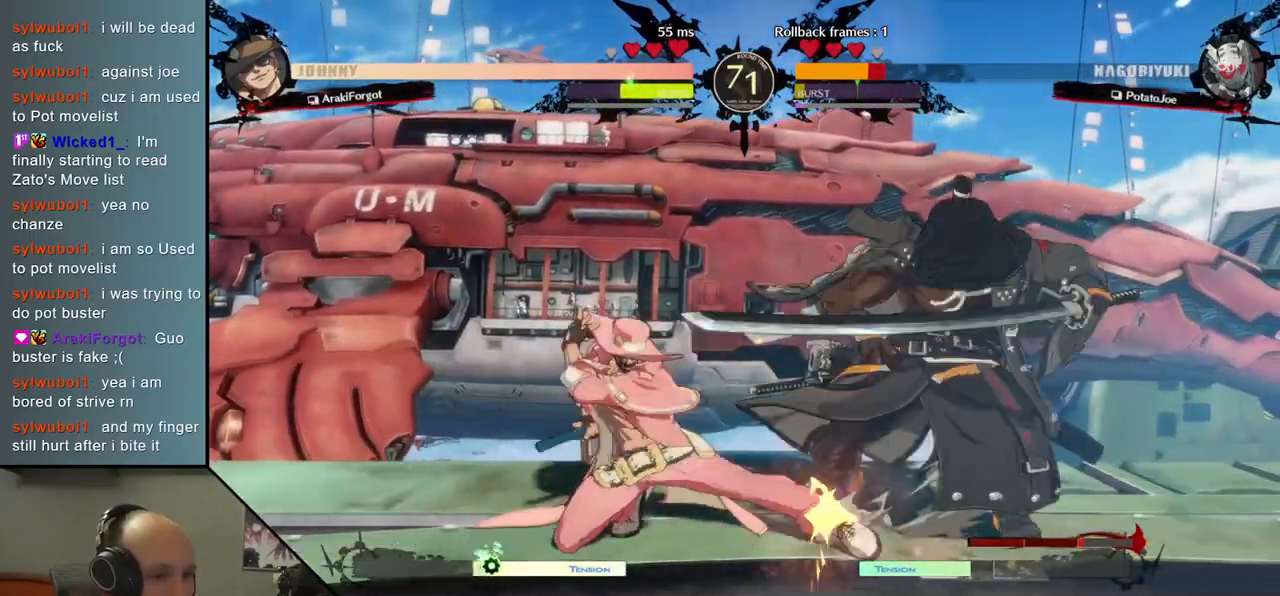
{"buttons": [], "left_stick": "down-right", "events": [[217, "left_stick", "down-right"]]}
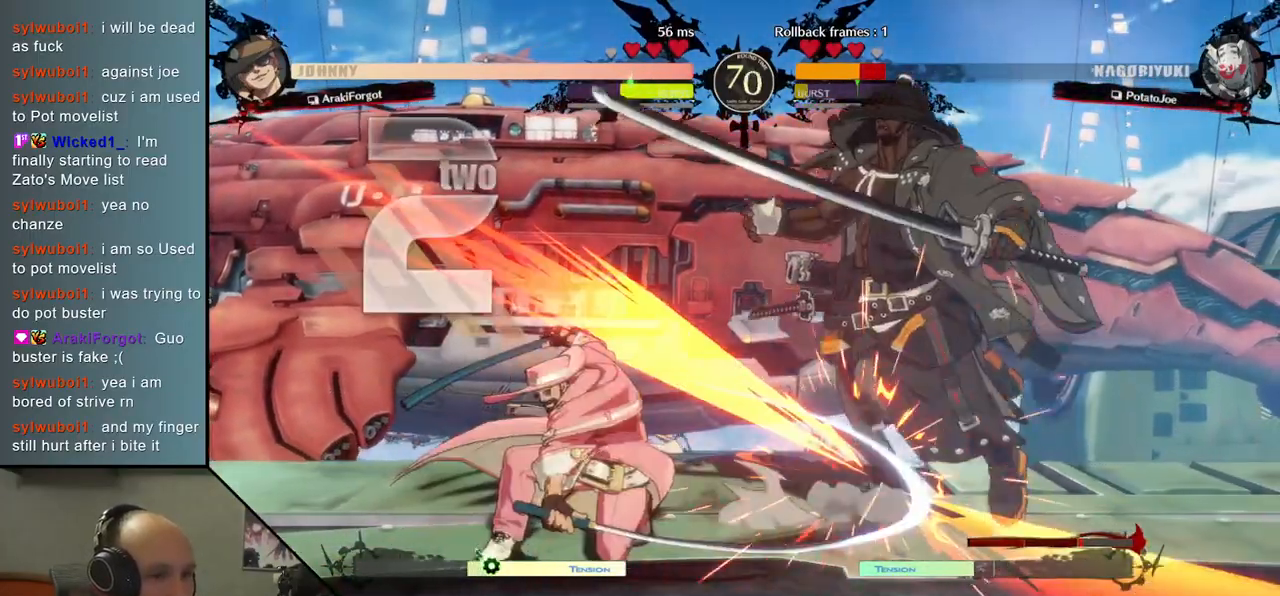
{"buttons": [], "left_stick": "down-right", "events": []}
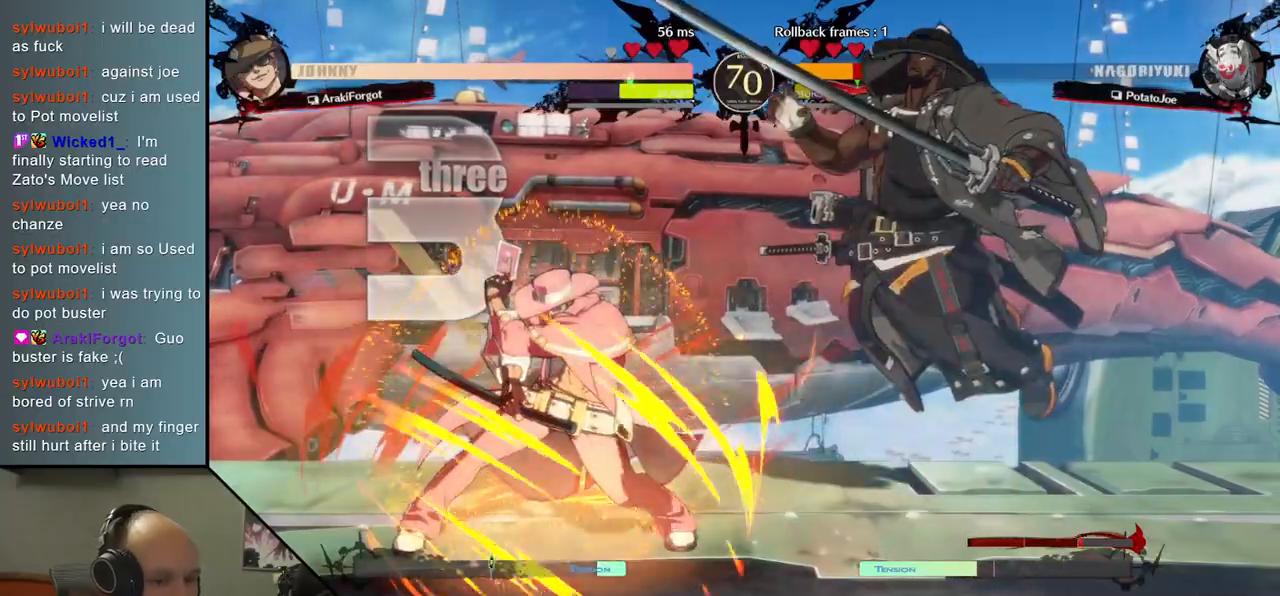
{"buttons": [], "left_stick": "down-right", "events": []}
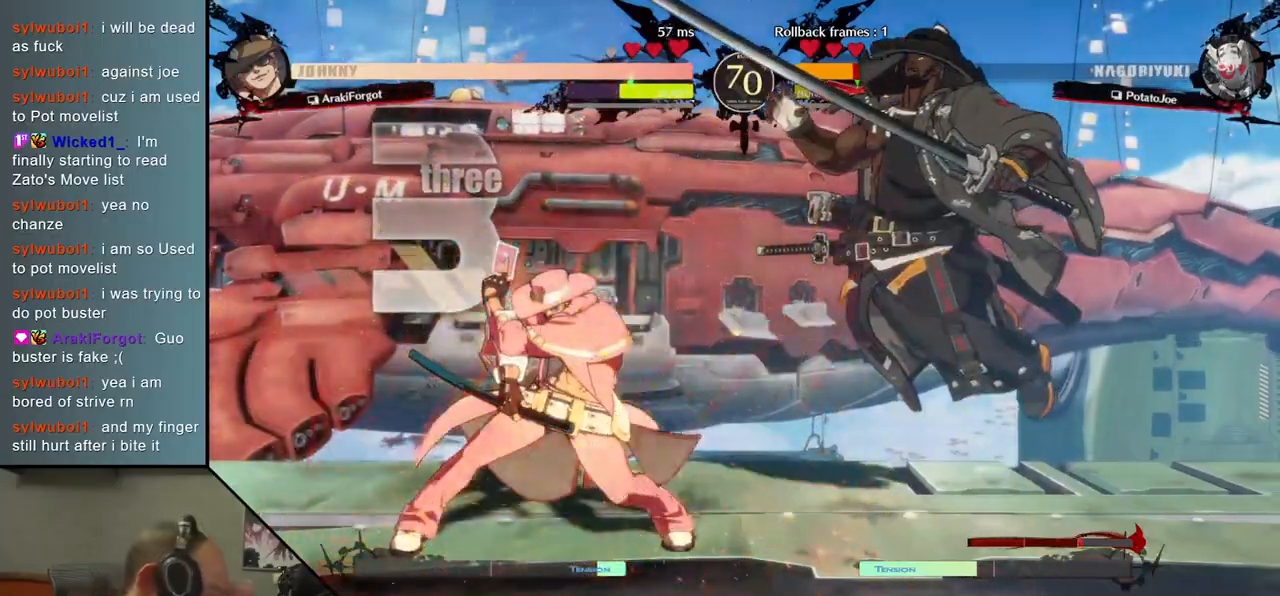
{"buttons": [], "left_stick": "down-right", "events": []}
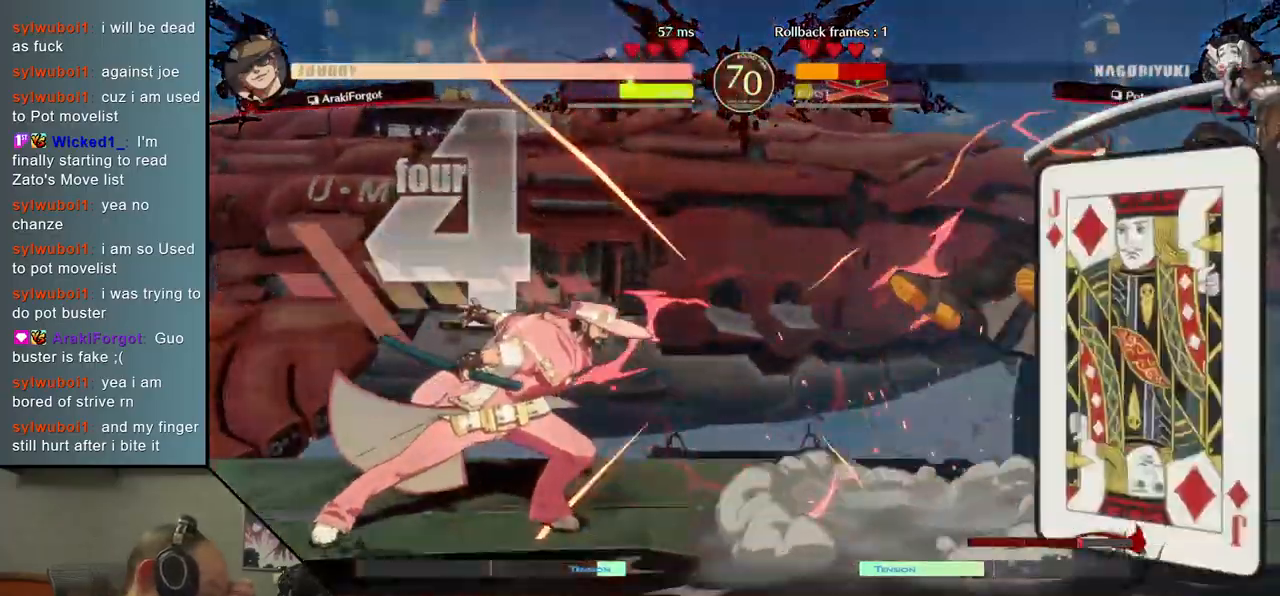
{"buttons": [], "left_stick": "down-right", "events": []}